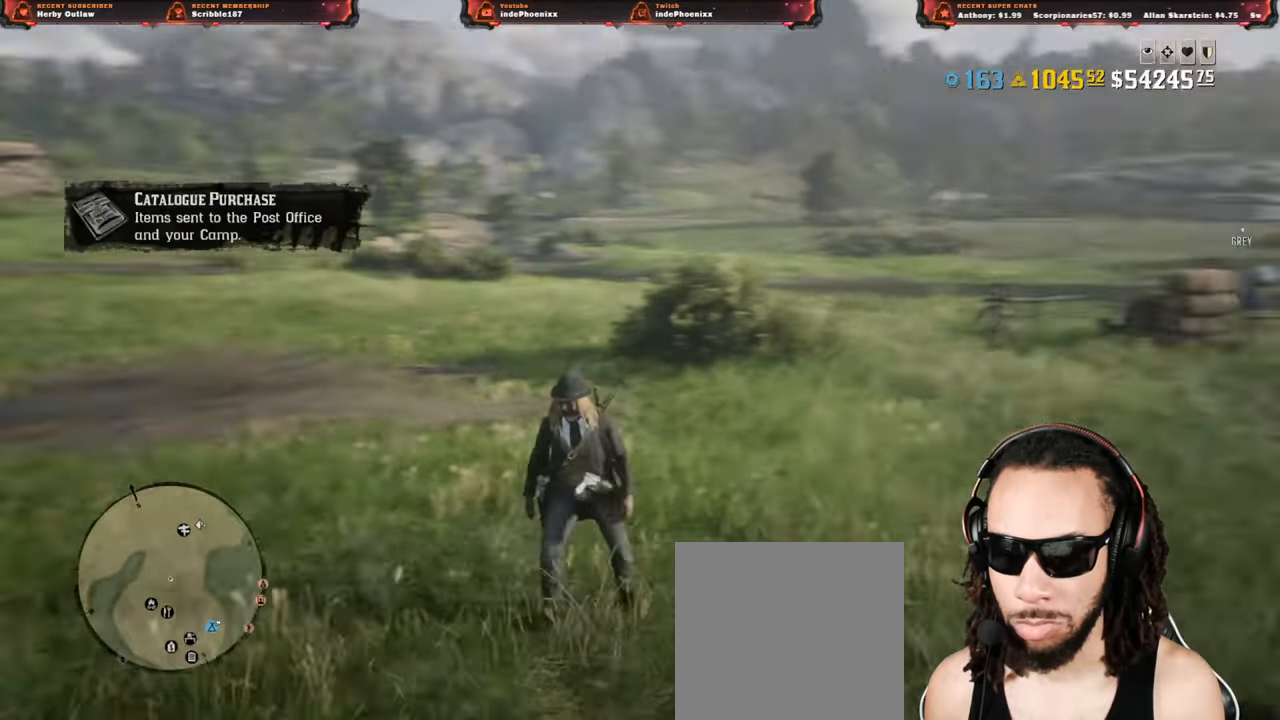
Gameplay with a controller (PlayStation layout); each line is a JSON object with the inputs held at the frame after it. "events" lists button and stick changes between this image and that frame as [ms after this image, input, new state], when the widget could be followed in between.
{"buttons": [], "left_stick": "up-left", "right_stick": "left", "events": [[117, "L3", "down"], [117, "left_stick", "left"], [233, "L3", "up"], [417, "left_stick", "up-left"]]}
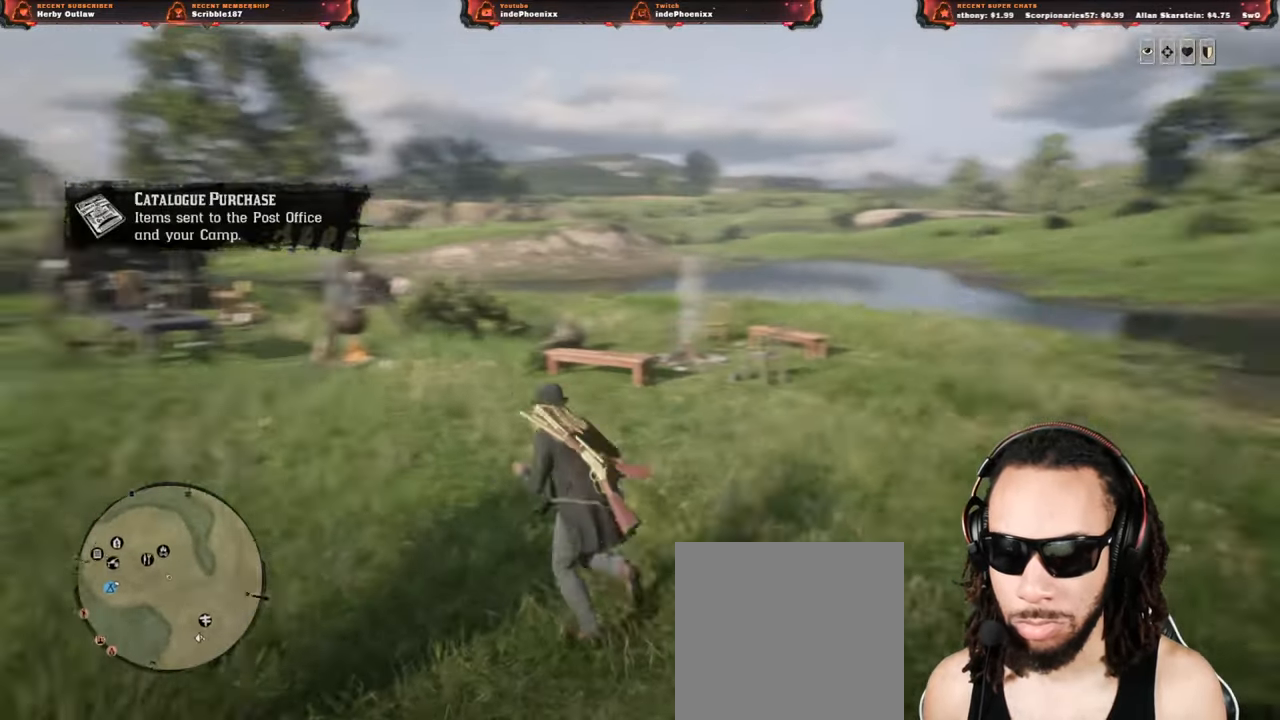
{"buttons": [], "left_stick": "up-left", "right_stick": "center"}
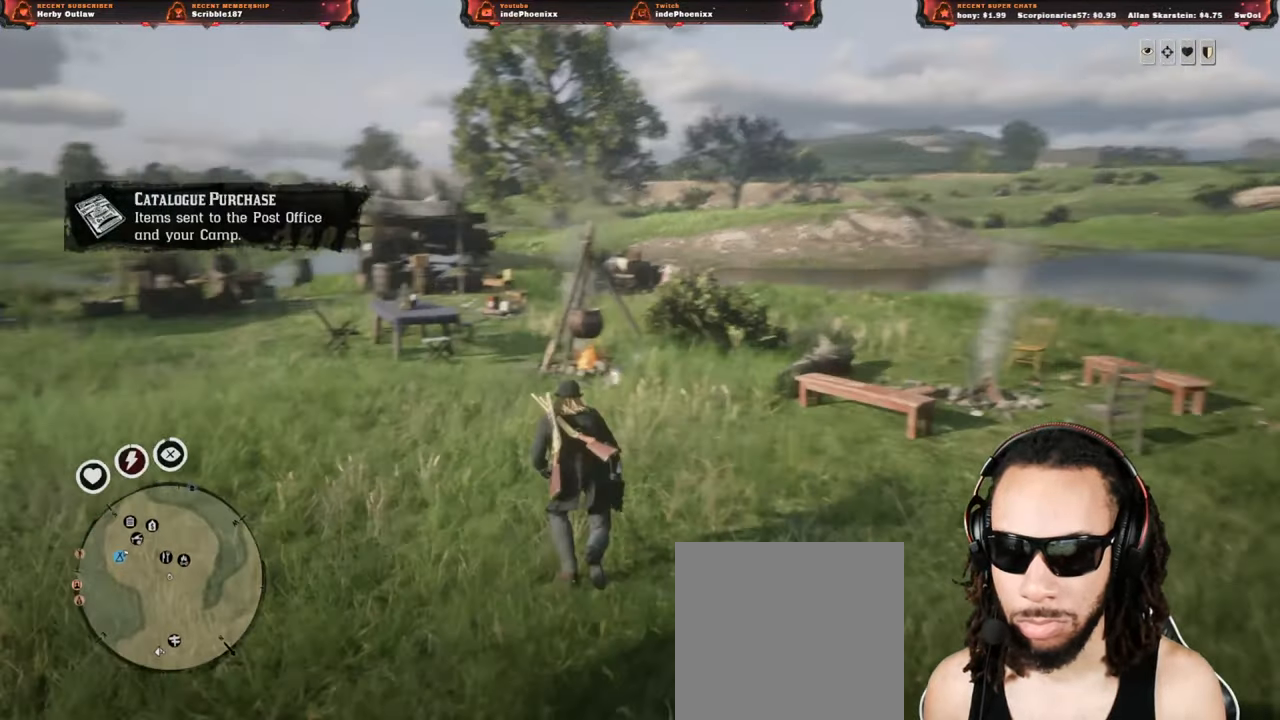
{"buttons": [], "left_stick": "up", "right_stick": "center", "events": [[283, "left_stick", "up"]]}
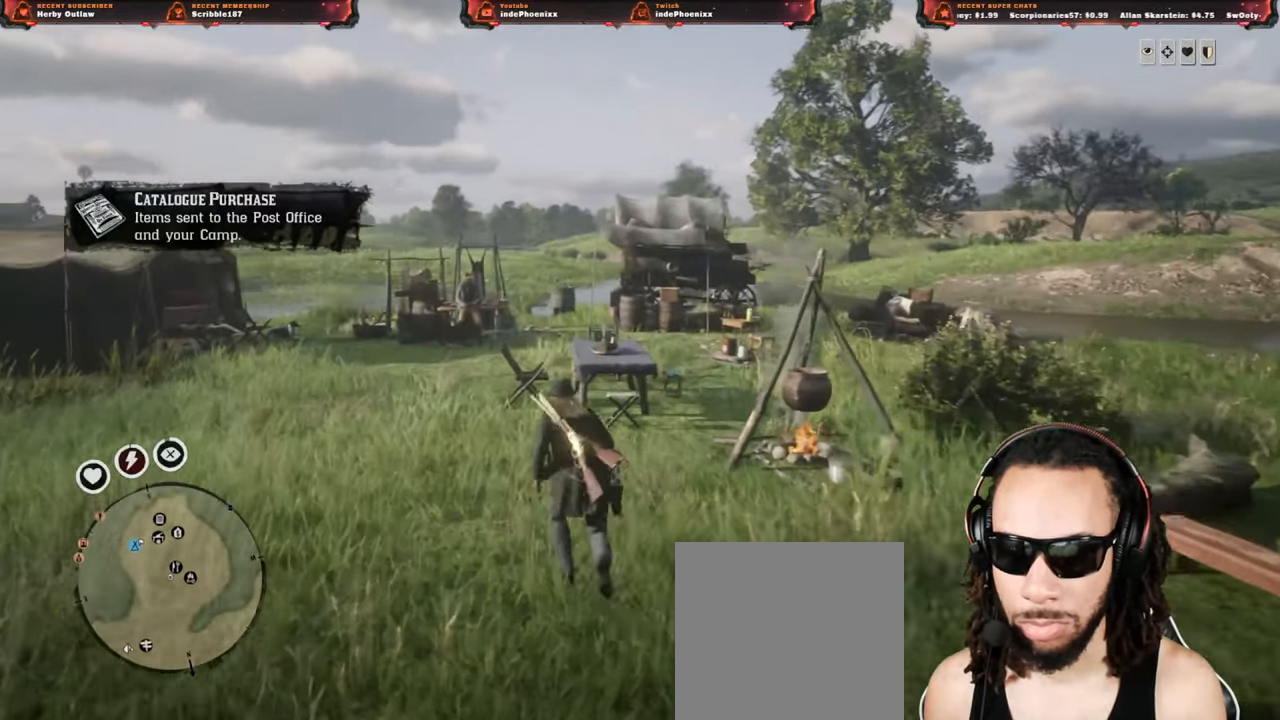
{"buttons": [], "left_stick": "up-left", "right_stick": "center", "events": [[250, "left_stick", "left"], [450, "left_stick", "up-left"]]}
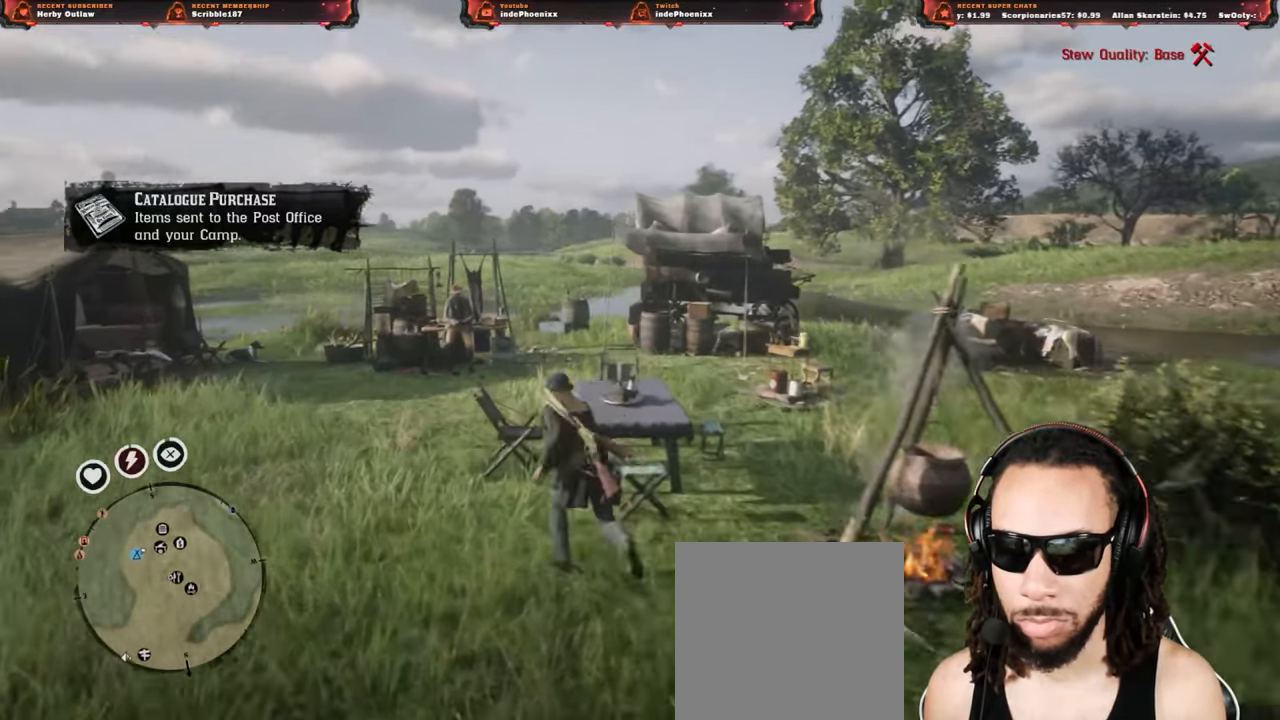
{"buttons": [], "left_stick": "up", "right_stick": "center", "events": [[117, "left_stick", "up"], [350, "SELECT", "down"], [483, "SELECT", "up"]]}
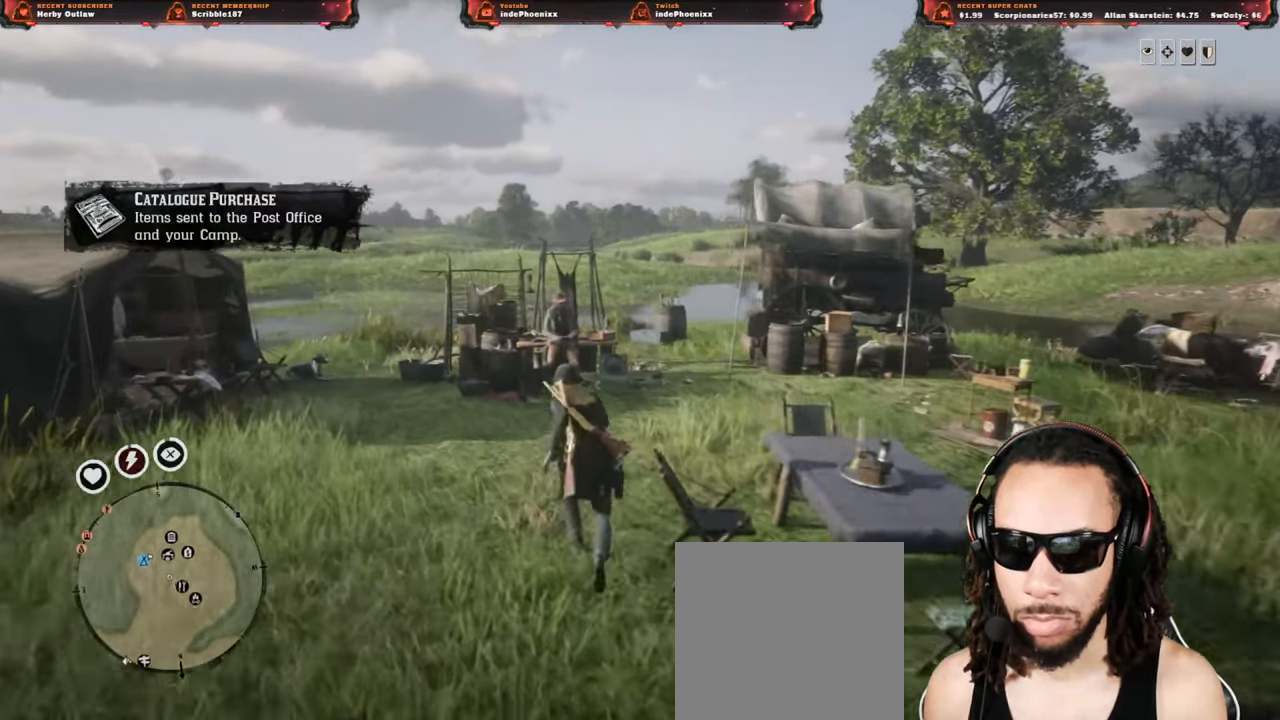
{"buttons": [], "left_stick": "up", "right_stick": "center", "events": []}
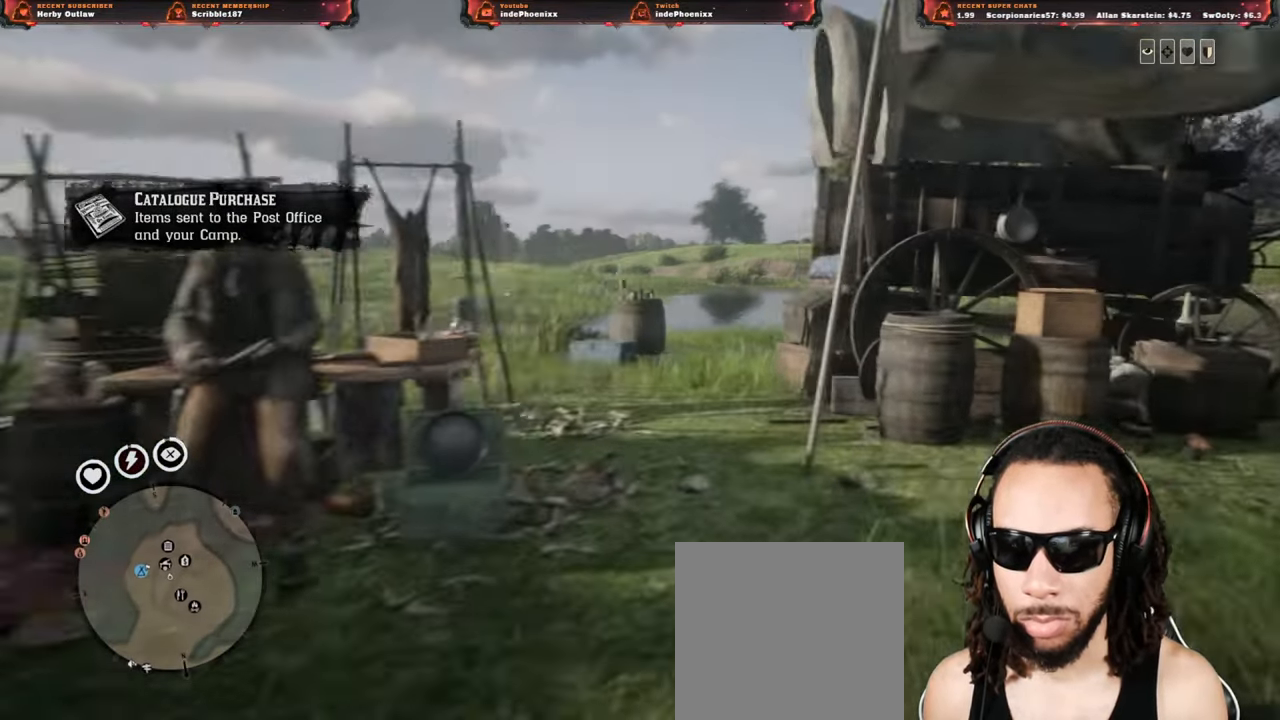
{"buttons": ["SQUARE"], "left_stick": "up", "right_stick": "center", "events": [[183, "right_stick", "down-left"], [283, "right_stick", "center"], [500, "SQUARE", "down"]]}
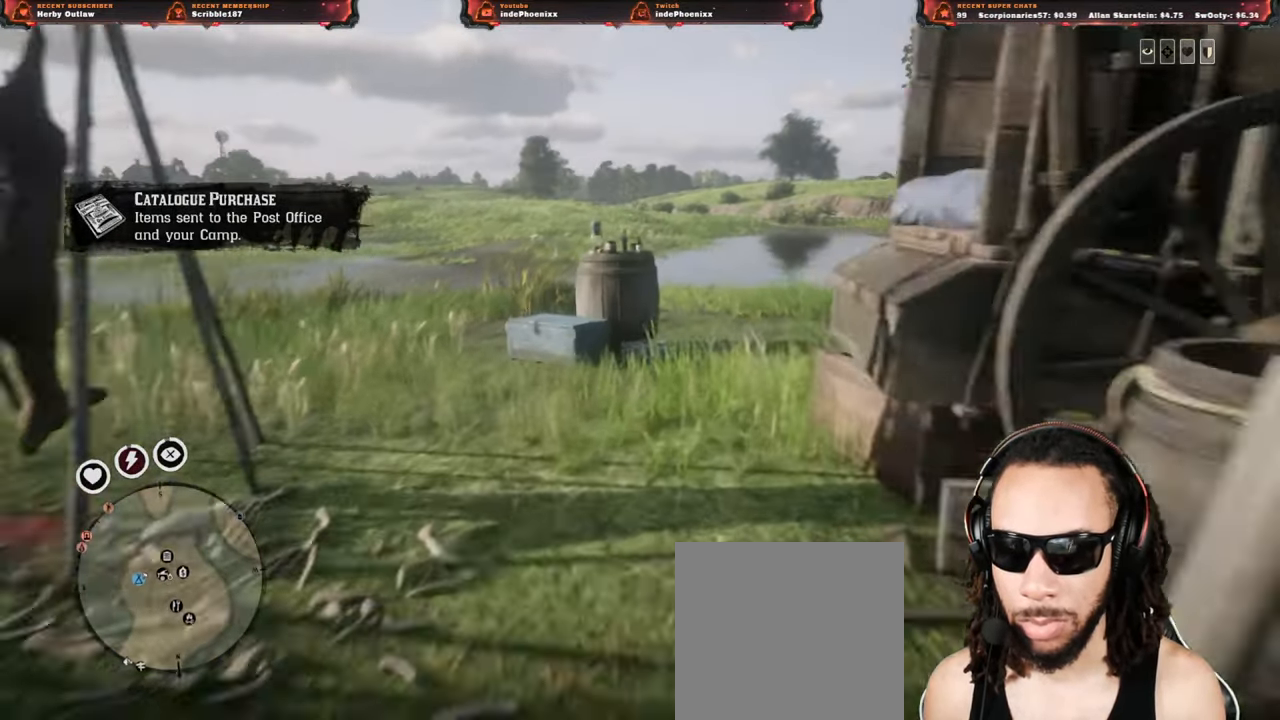
{"buttons": [], "left_stick": "up", "right_stick": "down", "events": [[50, "SQUARE", "up"], [350, "right_stick", "down-left"], [417, "right_stick", "center"], [467, "right_stick", "down"]]}
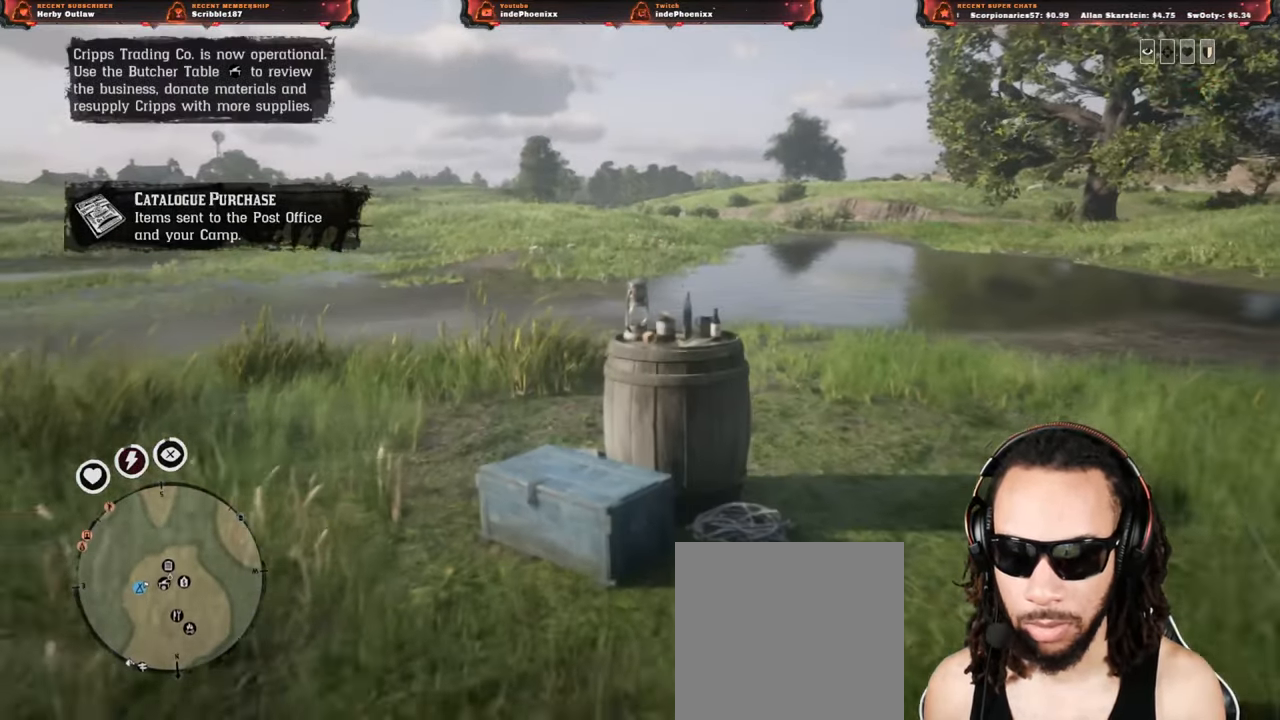
{"buttons": ["TRIANGLE", "L2"], "left_stick": "center", "right_stick": "center", "events": [[150, "left_stick", "center"], [183, "L2", "down"], [183, "right_stick", "center"], [317, "TRIANGLE", "down"]]}
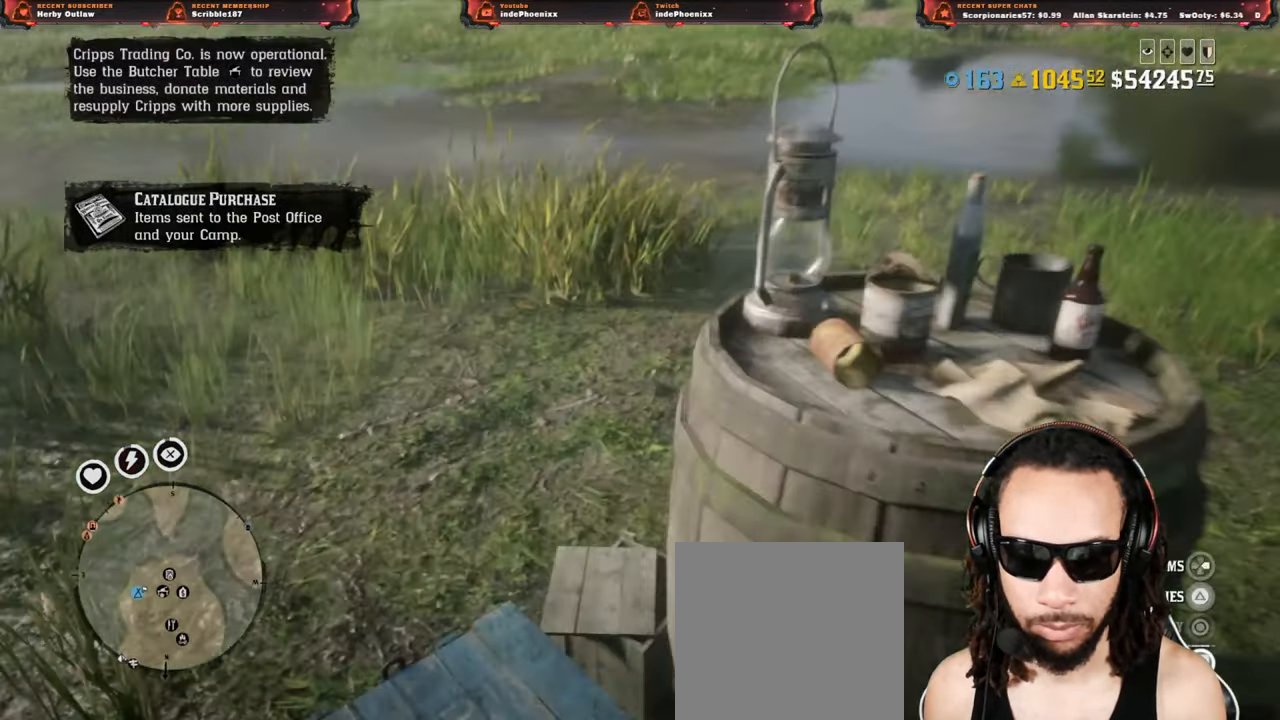
{"buttons": [], "left_stick": "down", "right_stick": "down", "events": [[367, "TRIANGLE", "up"], [433, "L2", "up"], [450, "right_stick", "down"], [500, "left_stick", "down"]]}
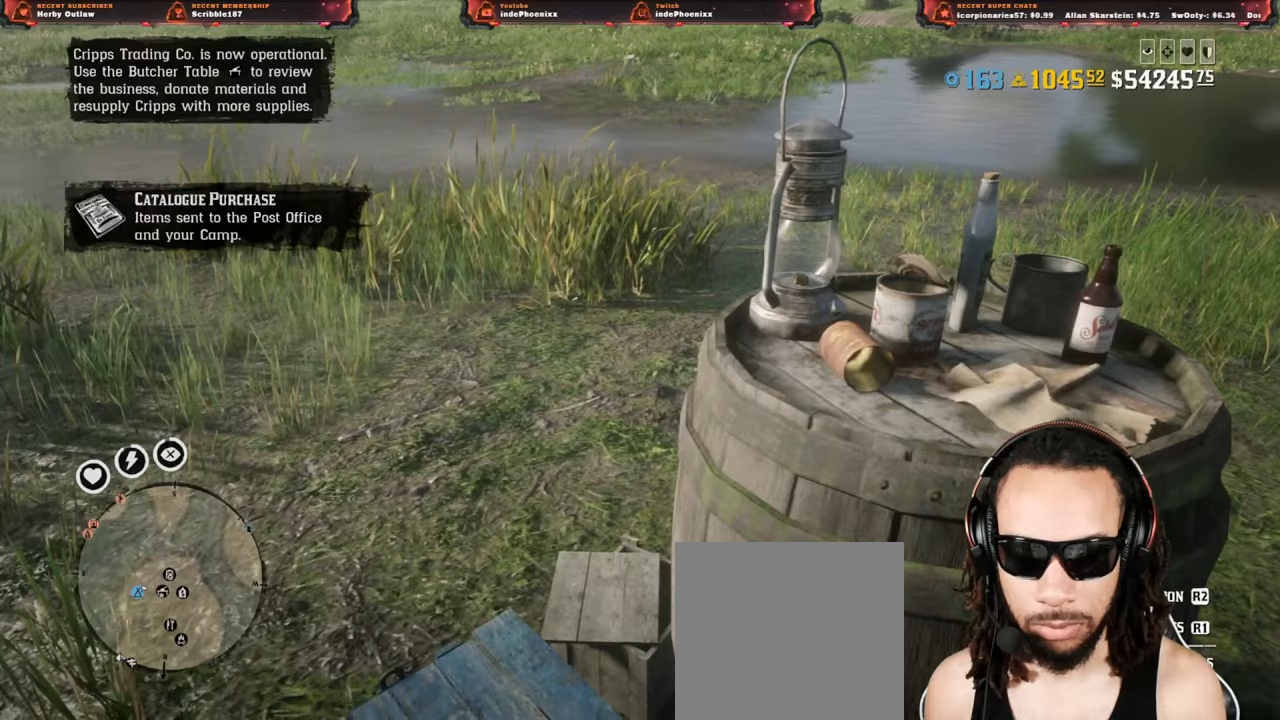
{"buttons": ["TRIANGLE", "L2"], "left_stick": "center", "right_stick": "down", "events": [[317, "L2", "down"], [417, "left_stick", "center"], [450, "TRIANGLE", "down"]]}
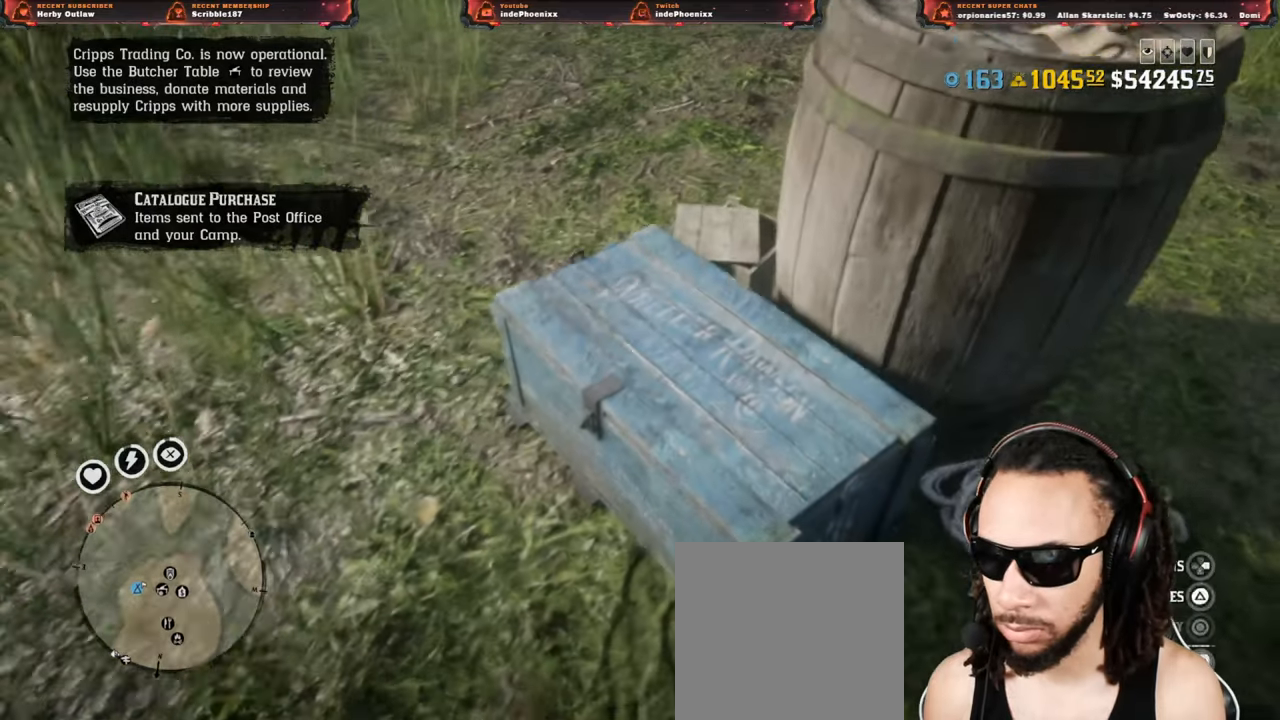
{"buttons": ["TRIANGLE", "L2"], "left_stick": "center", "right_stick": "center", "events": [[417, "right_stick", "center"]]}
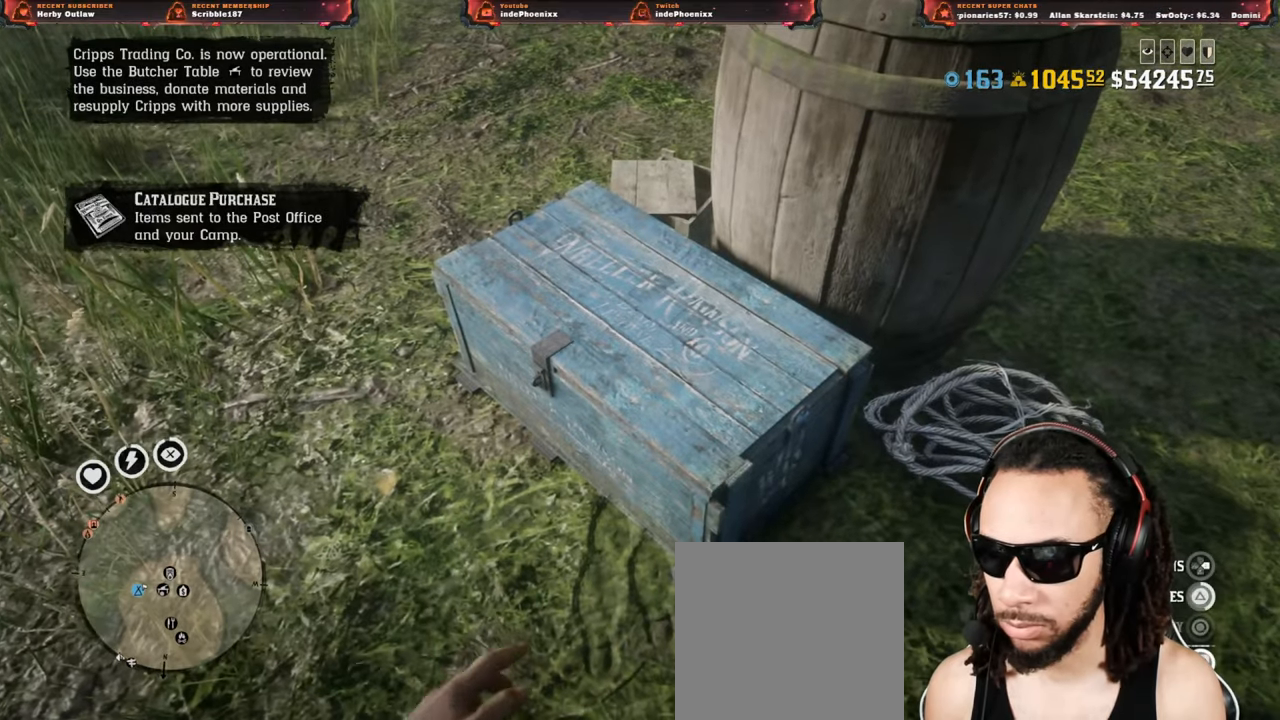
{"buttons": [], "left_stick": "center", "right_stick": "center", "events": [[467, "TRIANGLE", "up"], [500, "L2", "up"]]}
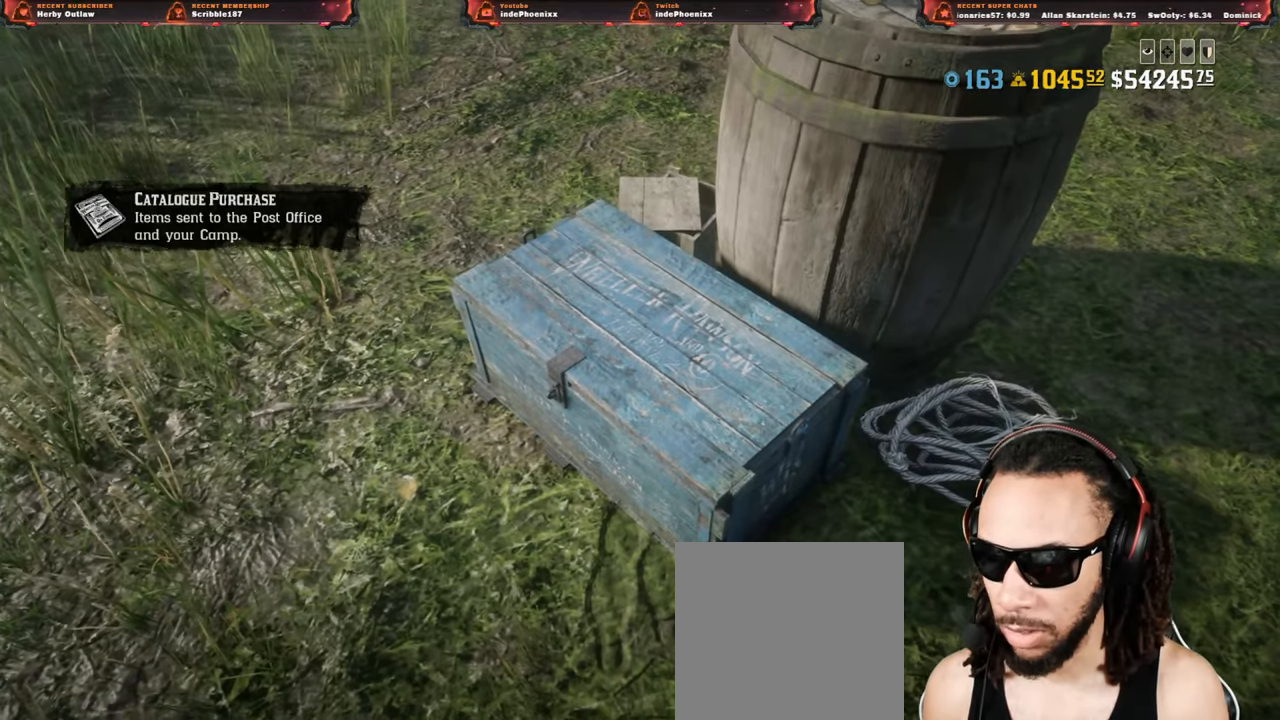
{"buttons": [], "left_stick": "center", "right_stick": "center", "events": []}
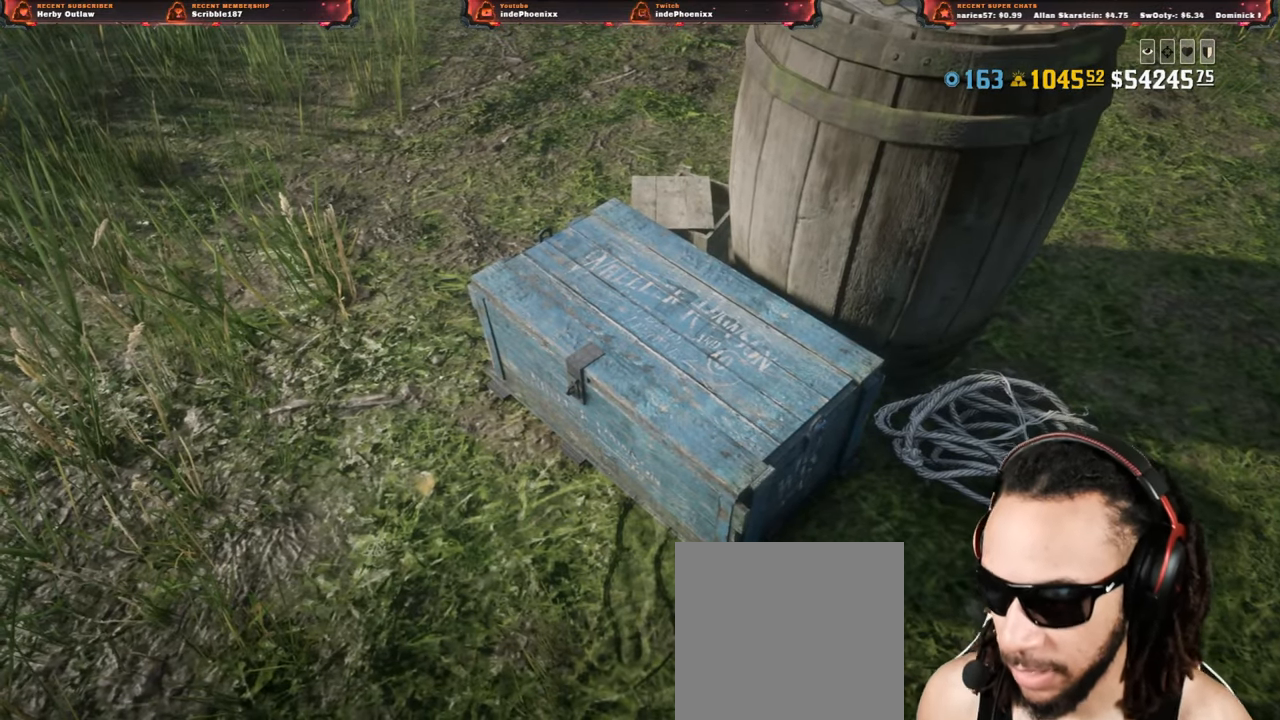
{"buttons": [], "left_stick": "center", "right_stick": "center", "events": []}
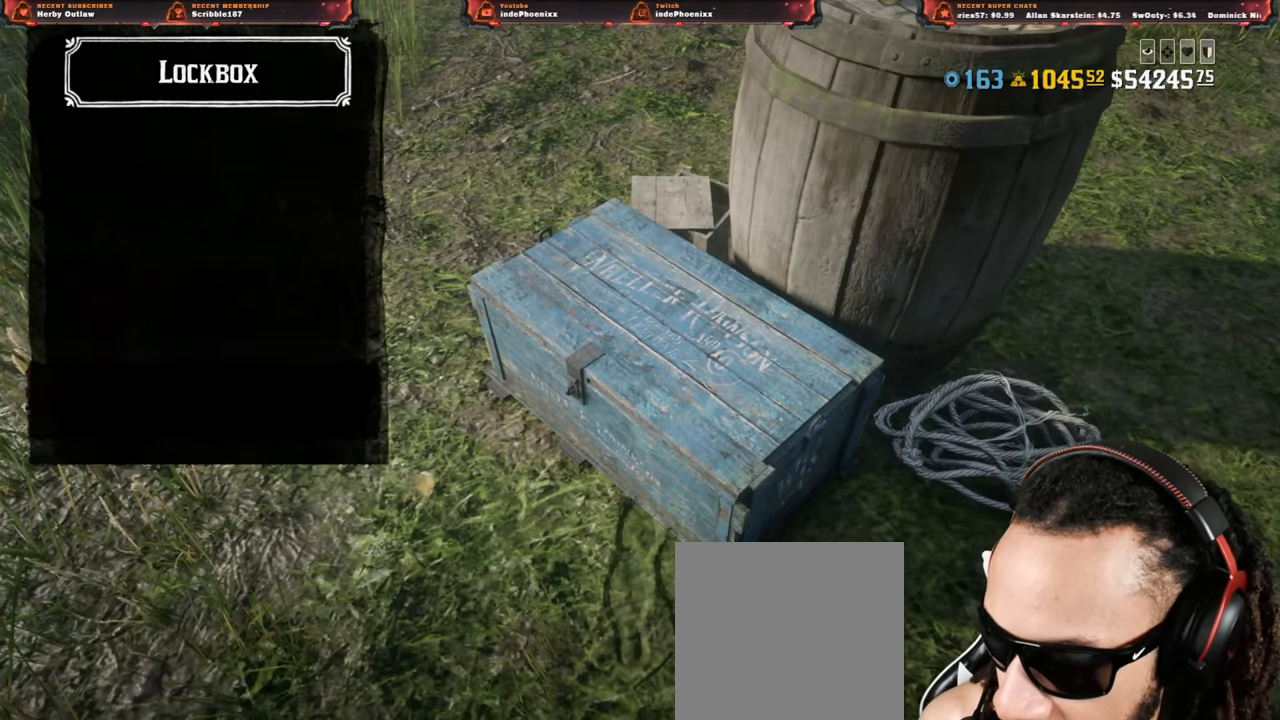
{"buttons": [], "left_stick": "center", "right_stick": "center", "events": []}
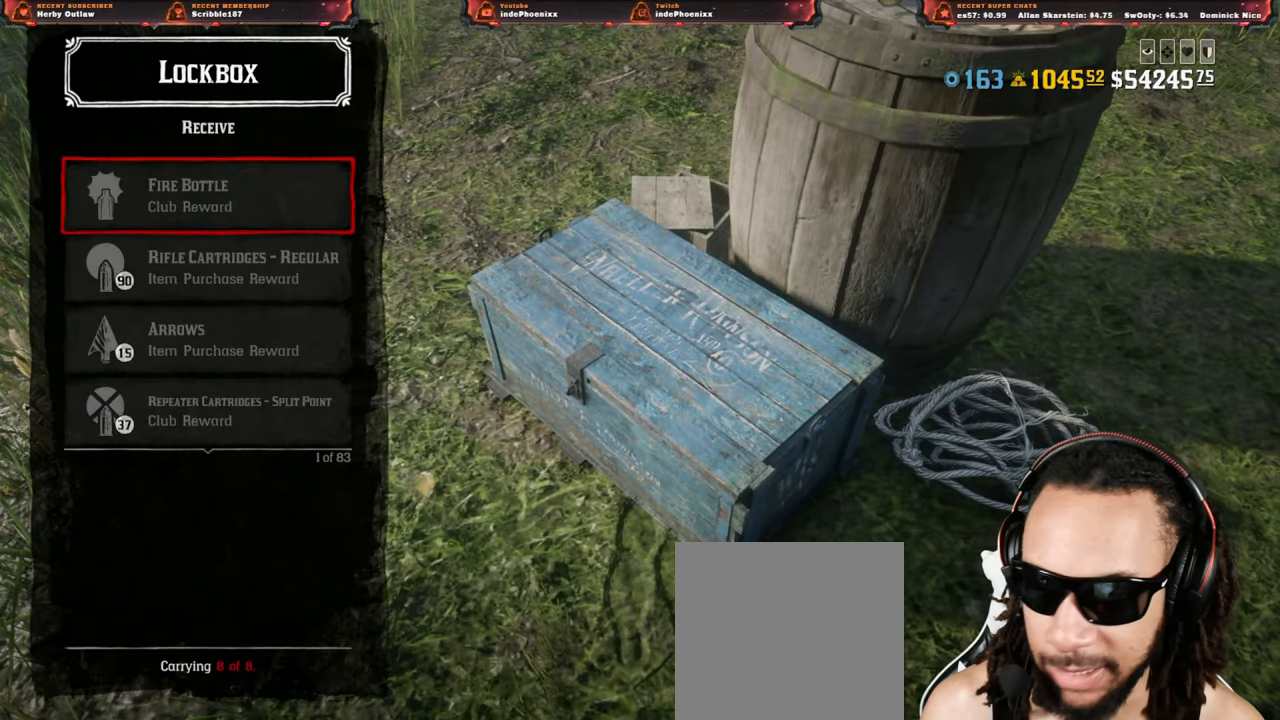
{"buttons": ["SQUARE"], "left_stick": "center", "right_stick": "center", "events": [[33, "SQUARE", "down"]]}
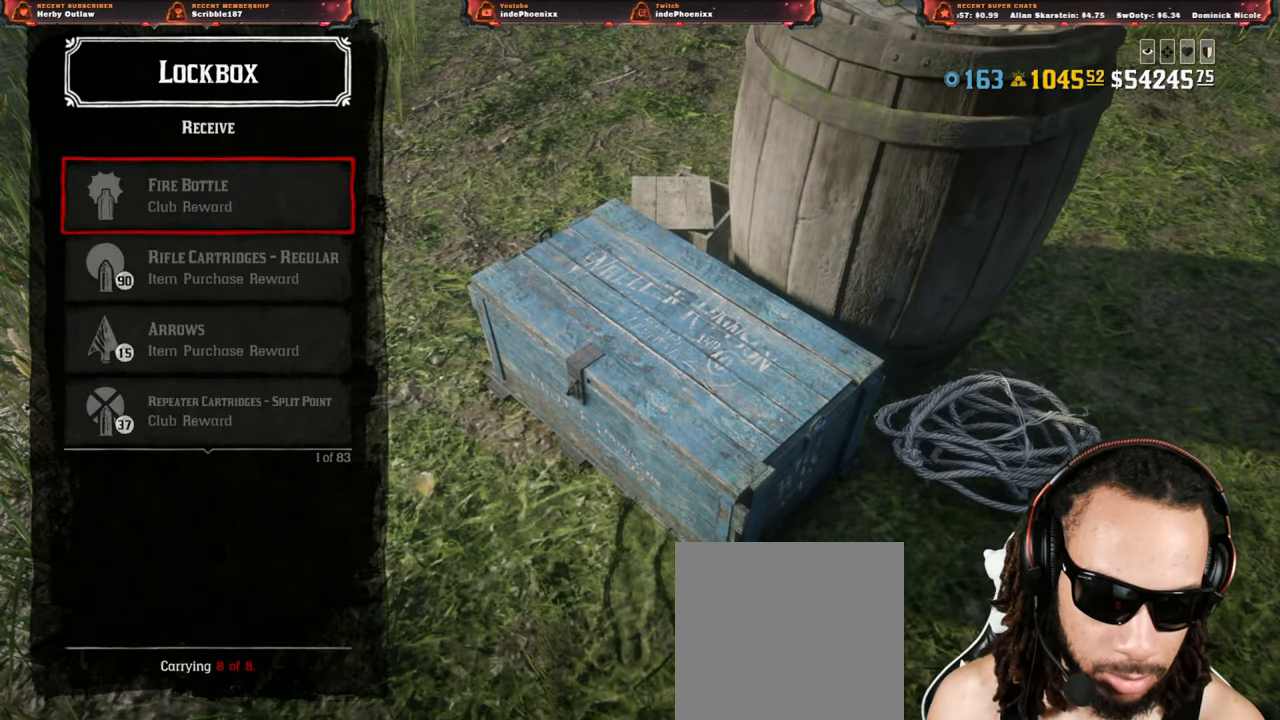
{"buttons": ["SQUARE"], "left_stick": "center", "right_stick": "center", "events": []}
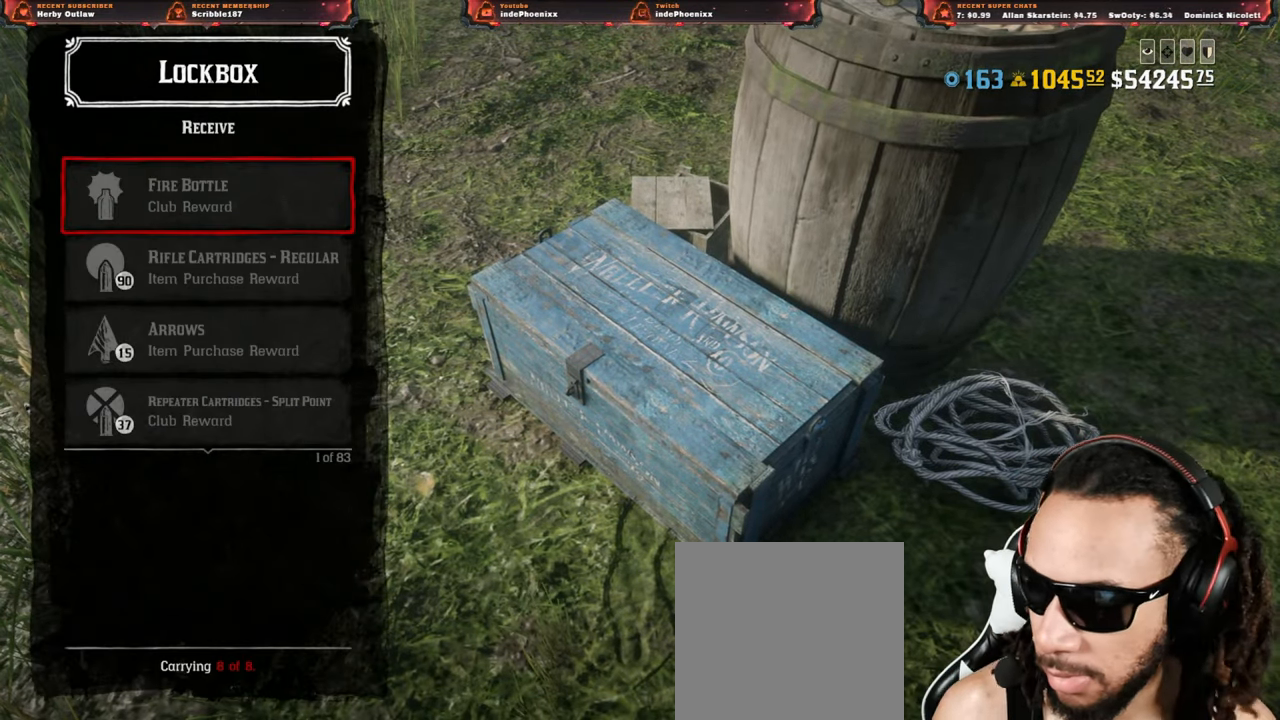
{"buttons": ["SQUARE"], "left_stick": "center", "right_stick": "center", "events": []}
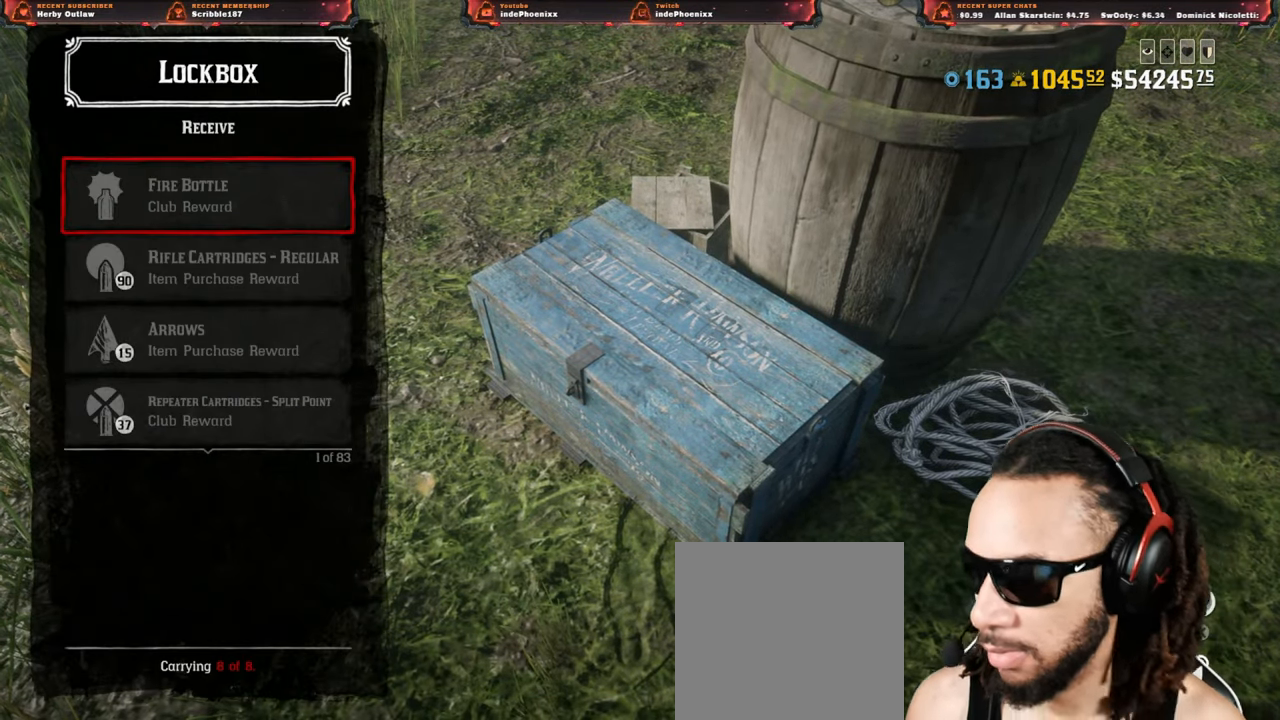
{"buttons": [], "left_stick": "center", "right_stick": "center", "events": [[467, "SQUARE", "up"]]}
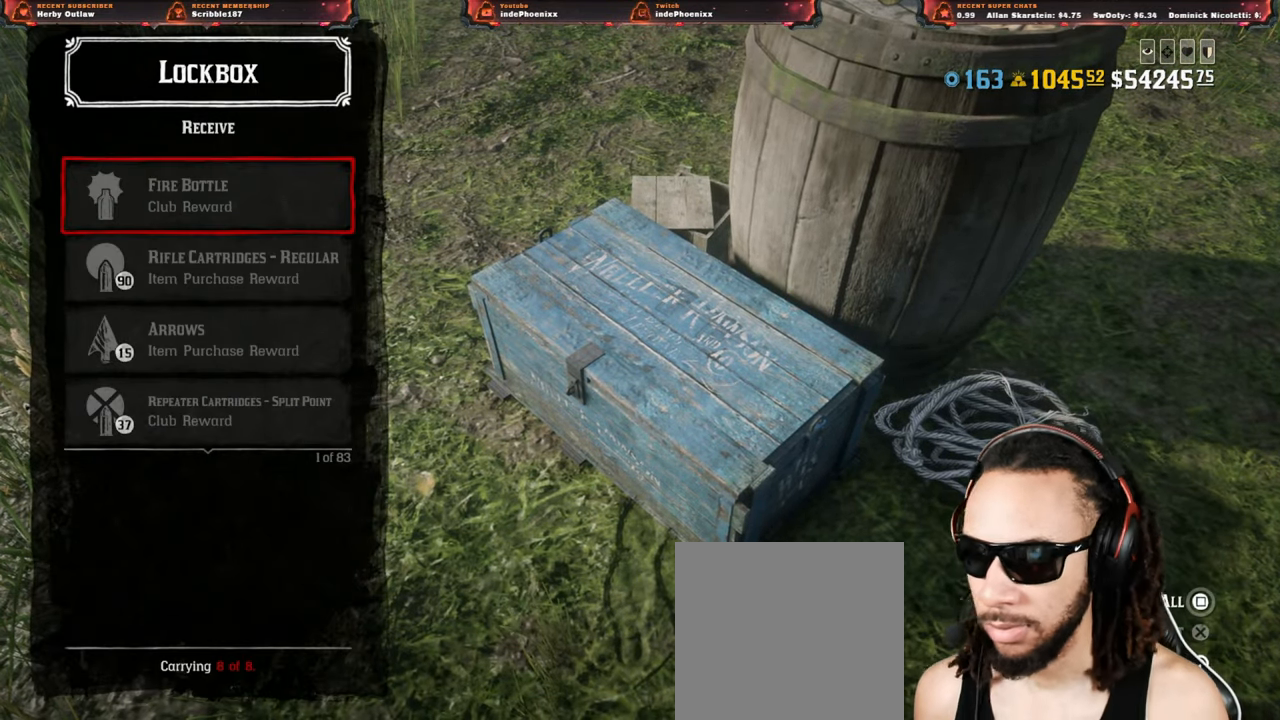
{"buttons": [], "left_stick": "center", "right_stick": "center", "events": [[150, "CIRCLE", "down"], [217, "CIRCLE", "up"], [283, "CIRCLE", "down"], [350, "CIRCLE", "up"]]}
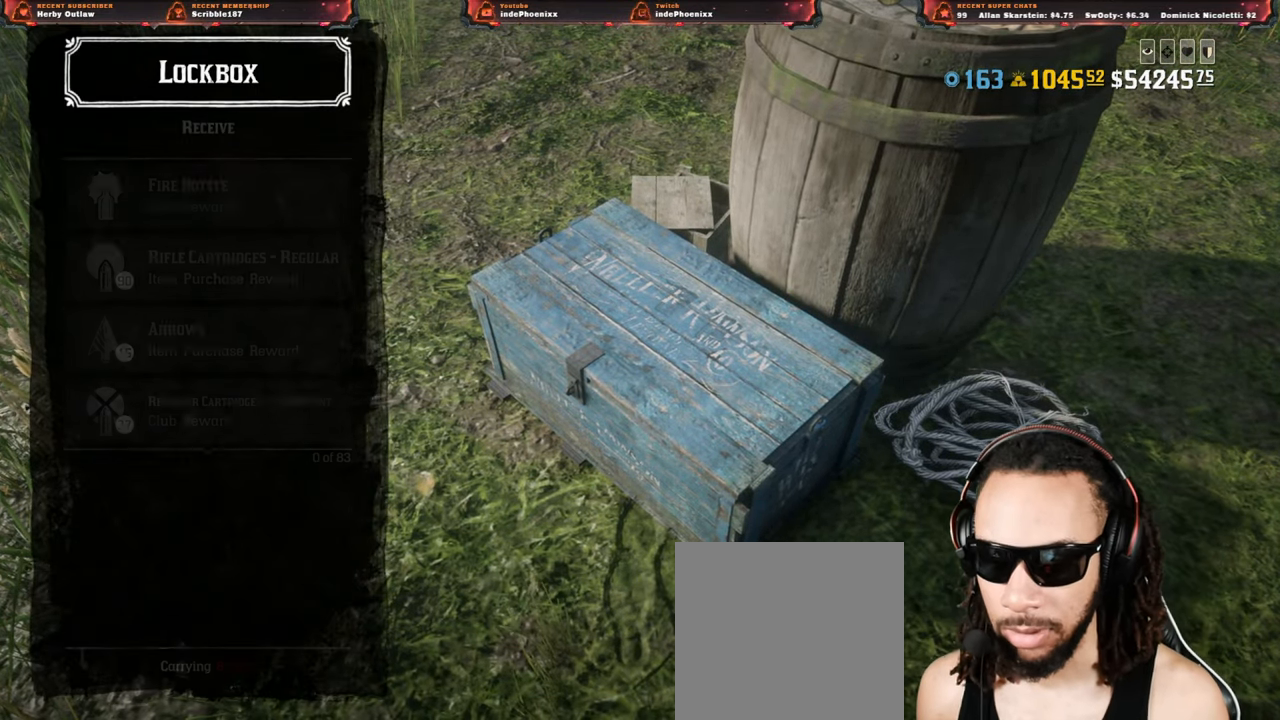
{"buttons": [], "left_stick": "down-right", "right_stick": "right", "events": [[200, "left_stick", "down"], [200, "right_stick", "right"], [500, "left_stick", "down-right"]]}
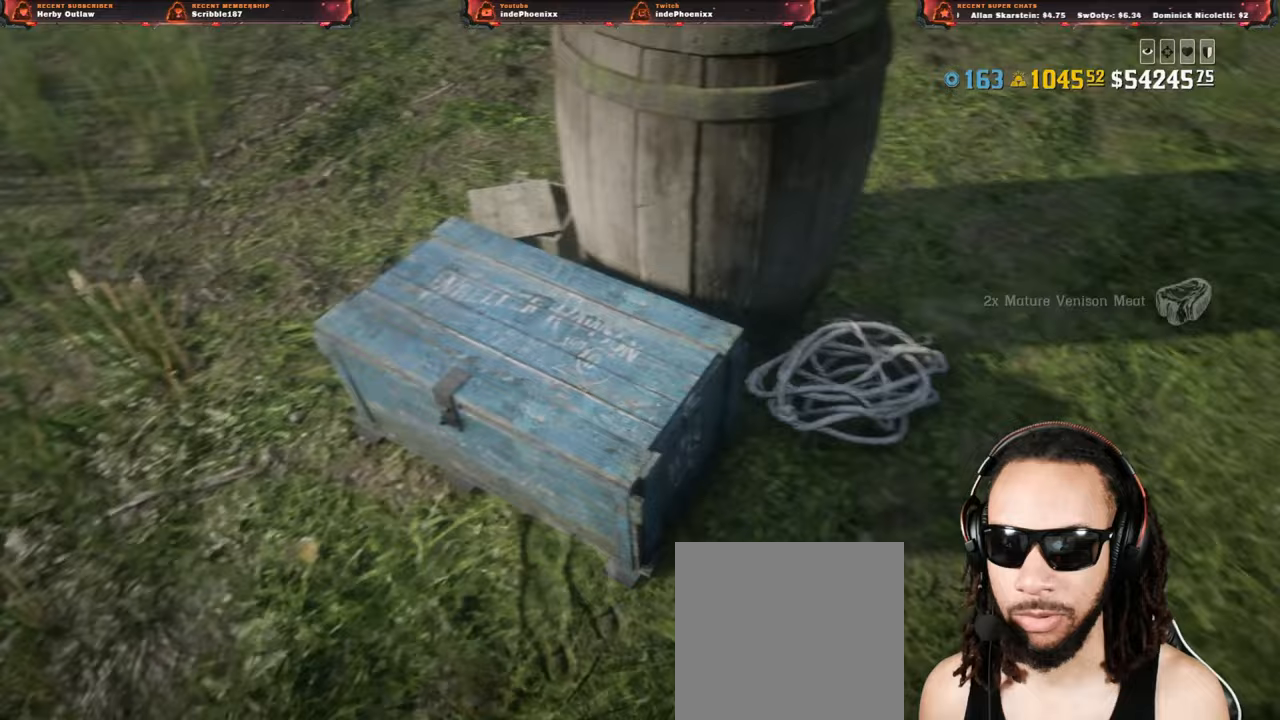
{"buttons": ["L1"], "left_stick": "up-right", "right_stick": "right", "events": [[500, "L1", "down"], [500, "left_stick", "up-right"]]}
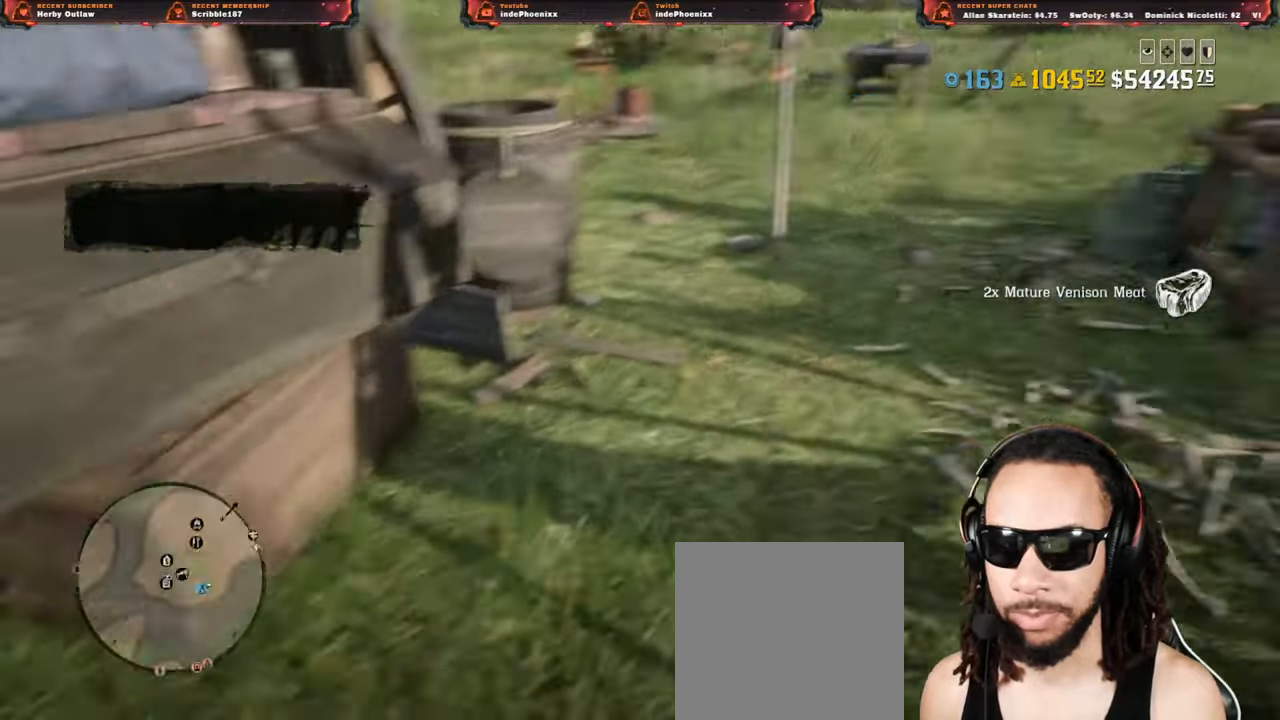
{"buttons": ["L1"], "left_stick": "up-right", "right_stick": "right", "events": []}
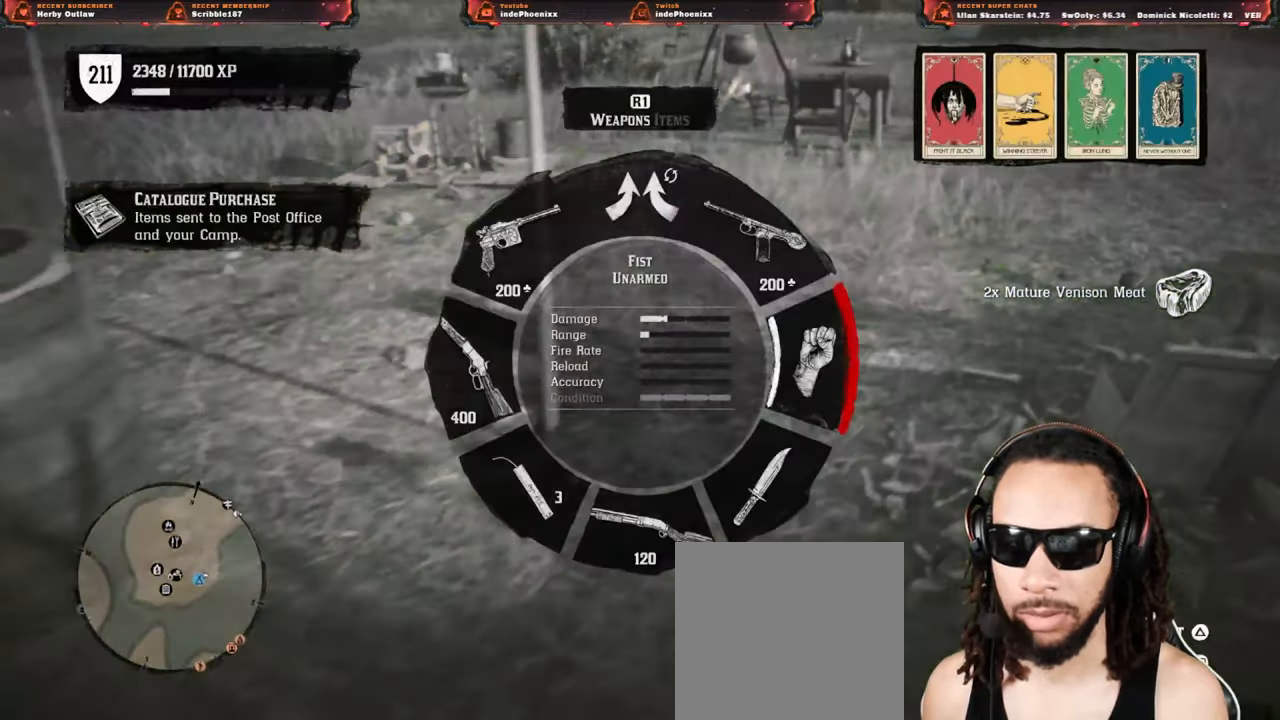
{"buttons": [], "left_stick": "up-right", "right_stick": "right", "events": [[167, "L1", "up"]]}
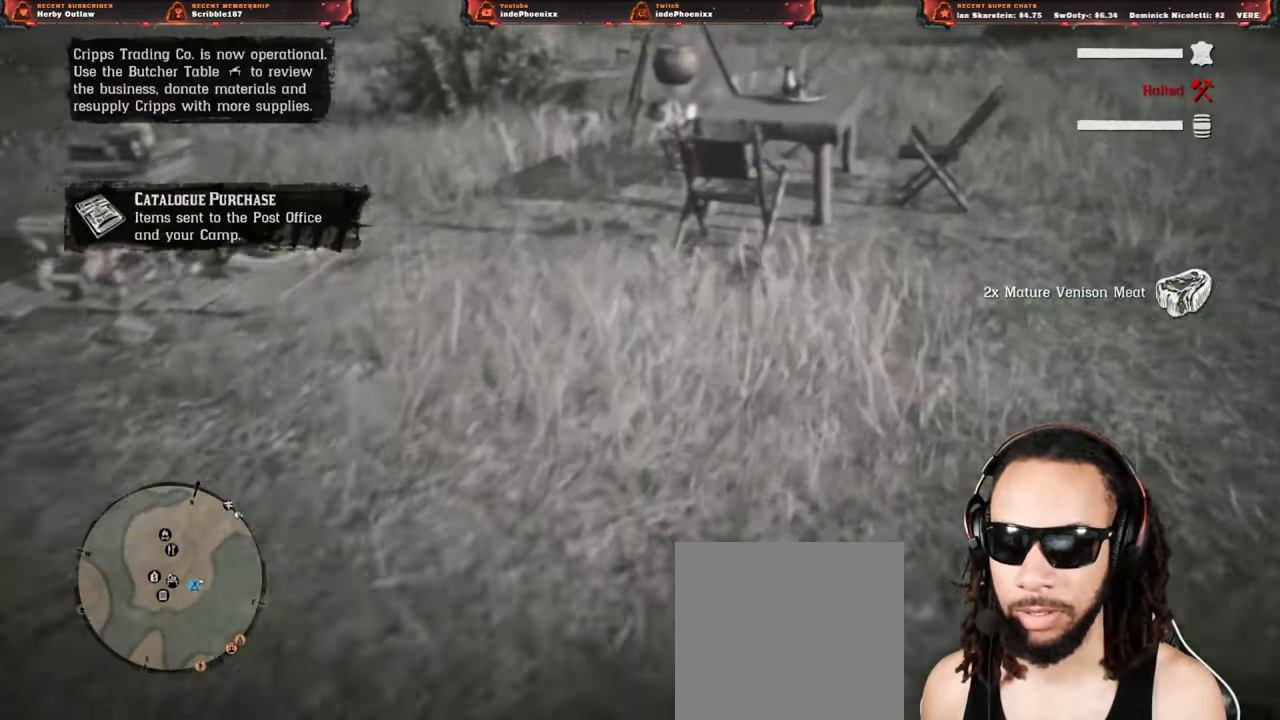
{"buttons": ["DPAD_LEFT"], "left_stick": "center", "right_stick": "center", "events": [[83, "DPAD_LEFT", "down"], [200, "left_stick", "center"], [467, "right_stick", "center"]]}
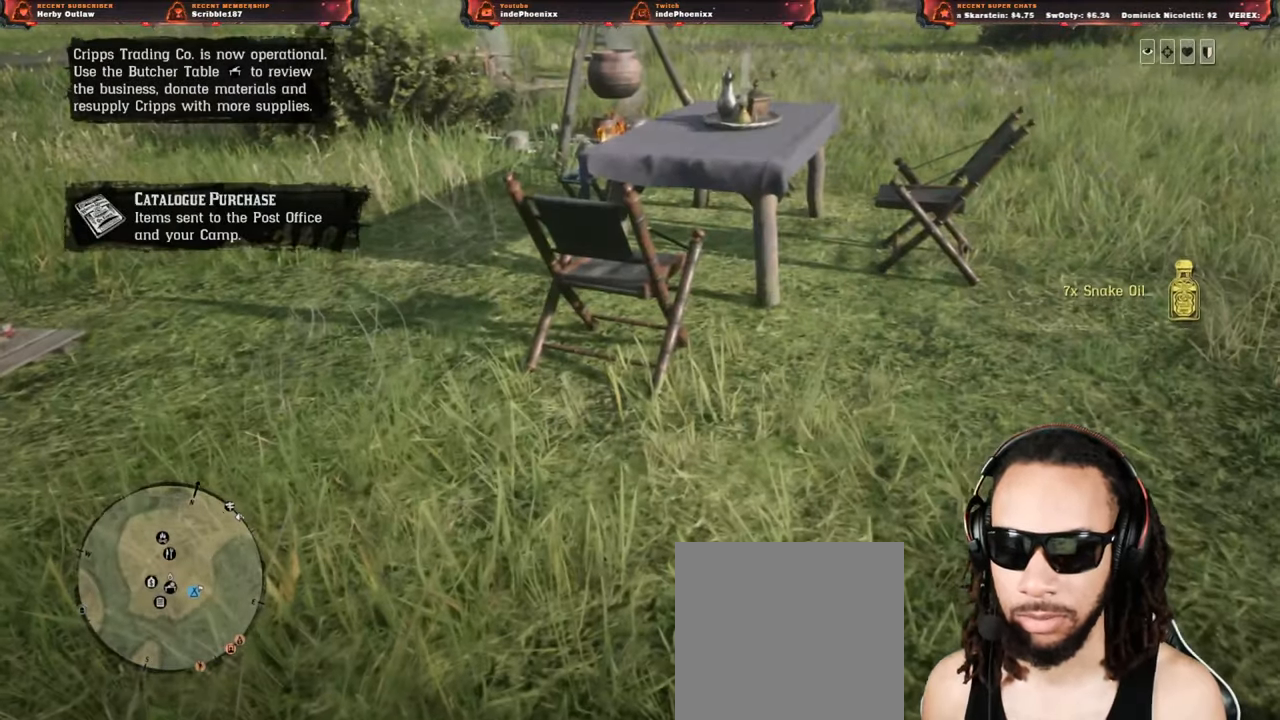
{"buttons": ["DPAD_LEFT"], "left_stick": "center", "right_stick": "center", "events": []}
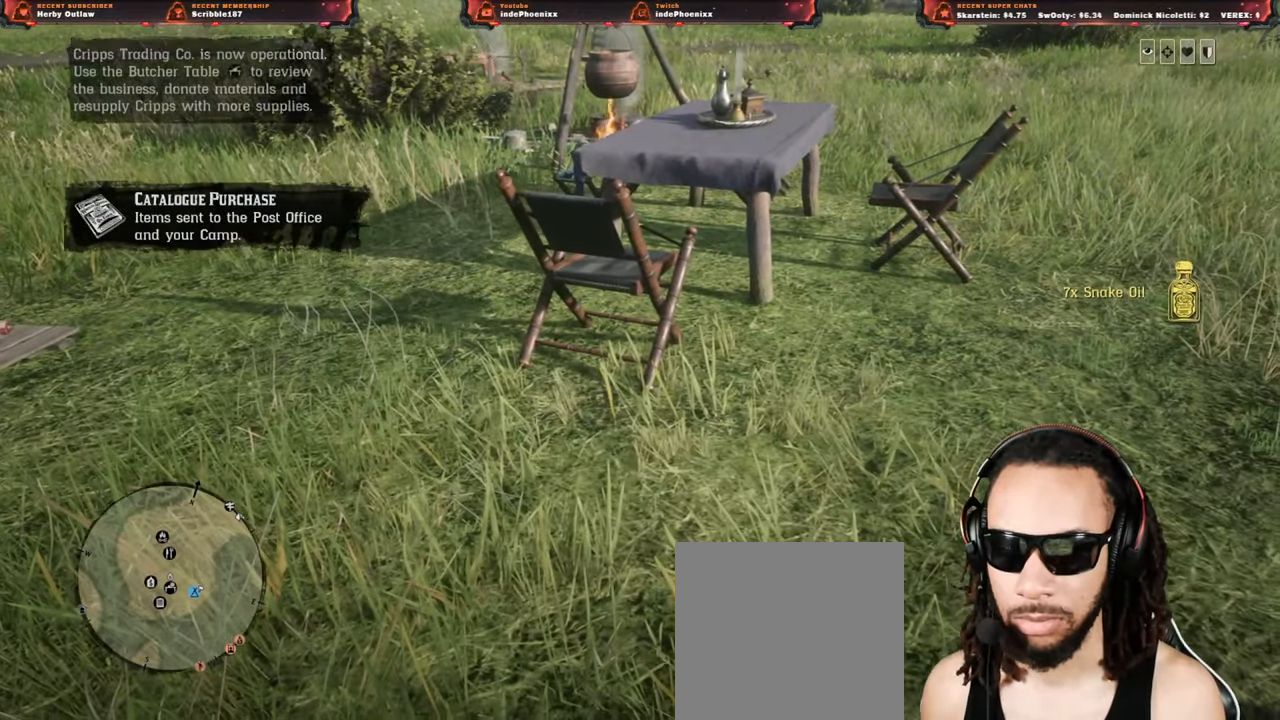
{"buttons": [], "left_stick": "center", "right_stick": "center", "events": [[183, "DPAD_LEFT", "up"]]}
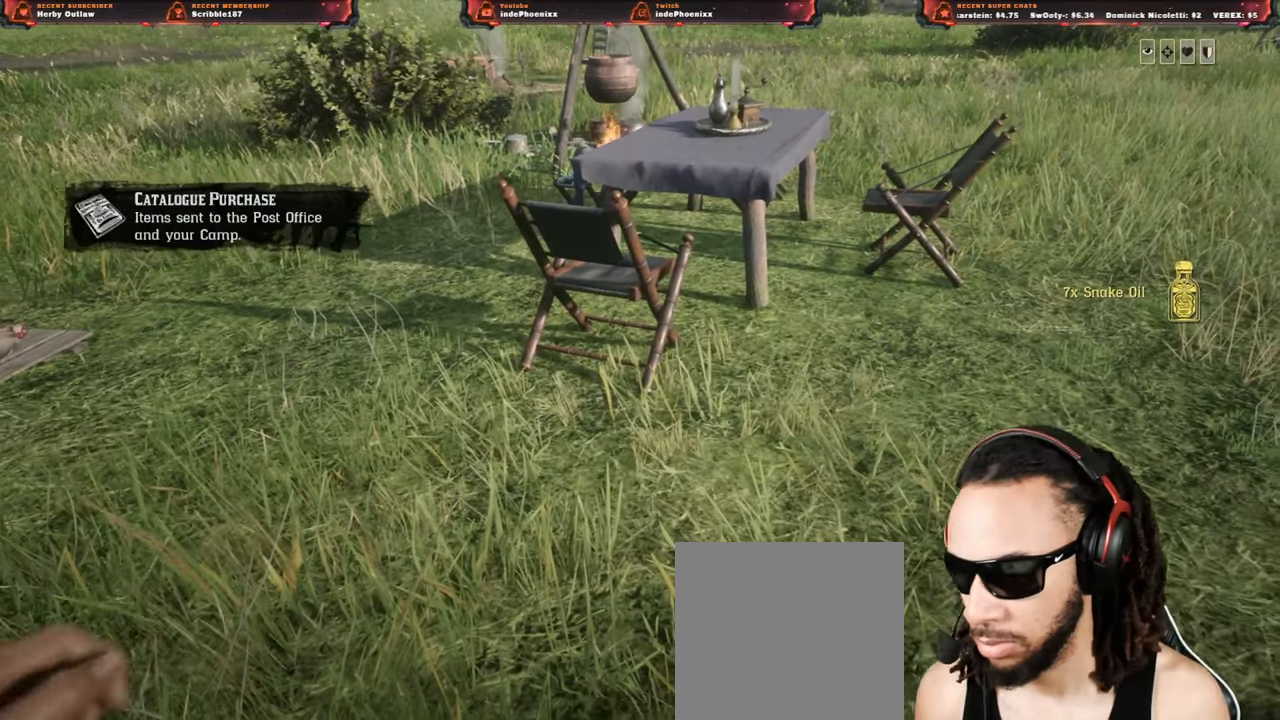
{"buttons": ["R2"], "left_stick": "center", "right_stick": "center", "events": [[250, "R2", "down"]]}